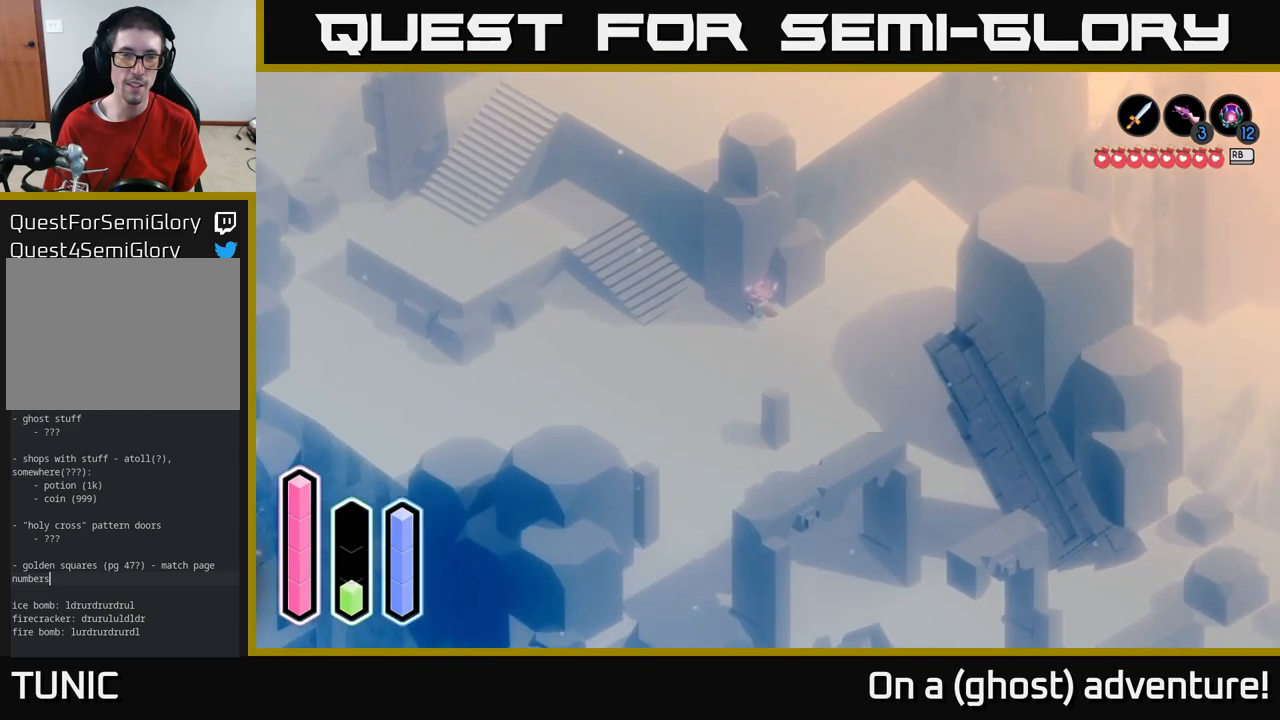
Gameplay with a controller (Xbox layout); each line is a JSON object with the inputs held at the frame after it. "events" lists button and stick changes between this image and that frame as [ms after this image, input, new state], when the widget could be followed in between.
{"buttons": ["A"], "left_stick": "up-left", "right_stick": "center", "events": [[50, "left_stick", "left"], [367, "left_stick", "up-left"]]}
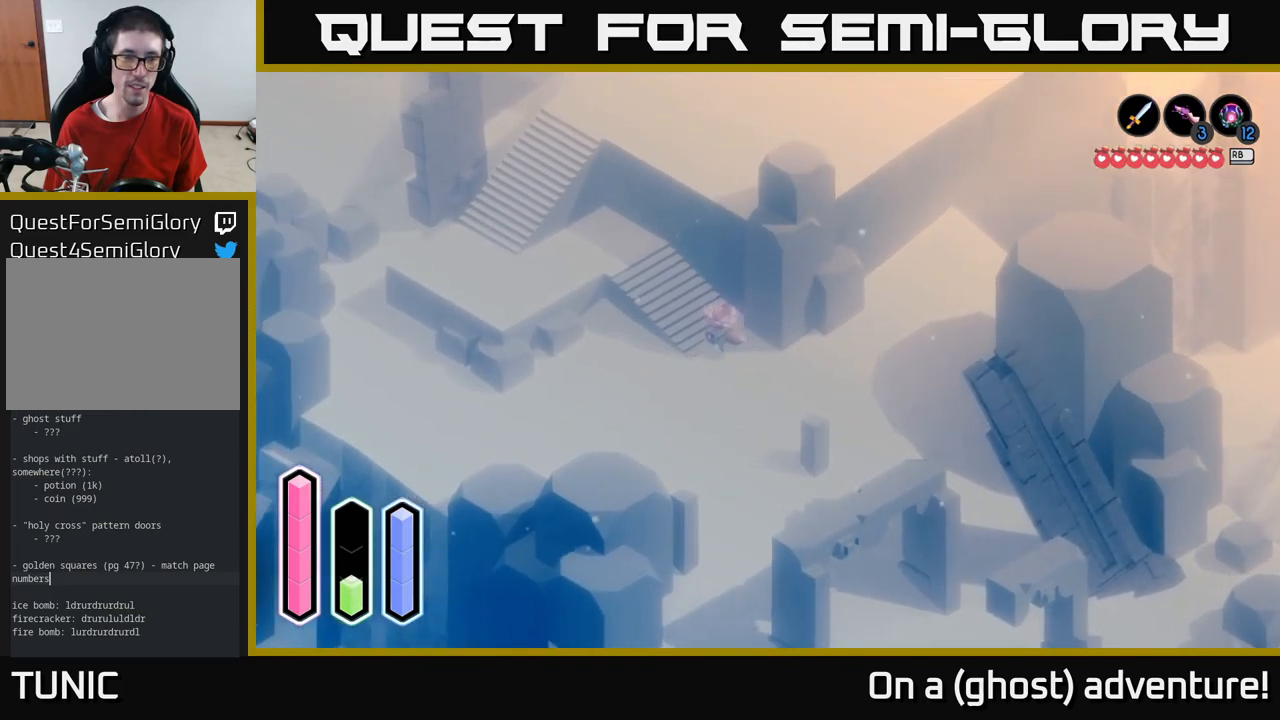
{"buttons": ["A"], "left_stick": "left", "right_stick": "center", "events": [[233, "left_stick", "left"]]}
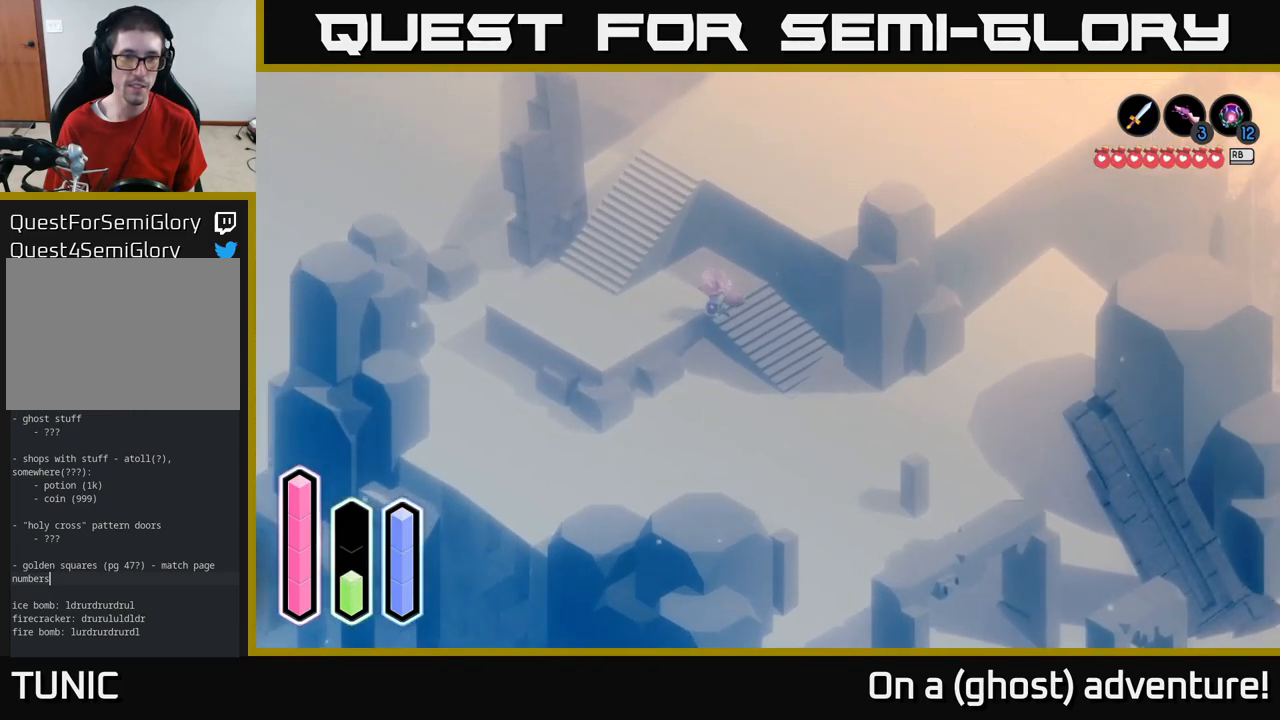
{"buttons": ["A"], "left_stick": "left", "right_stick": "center", "events": []}
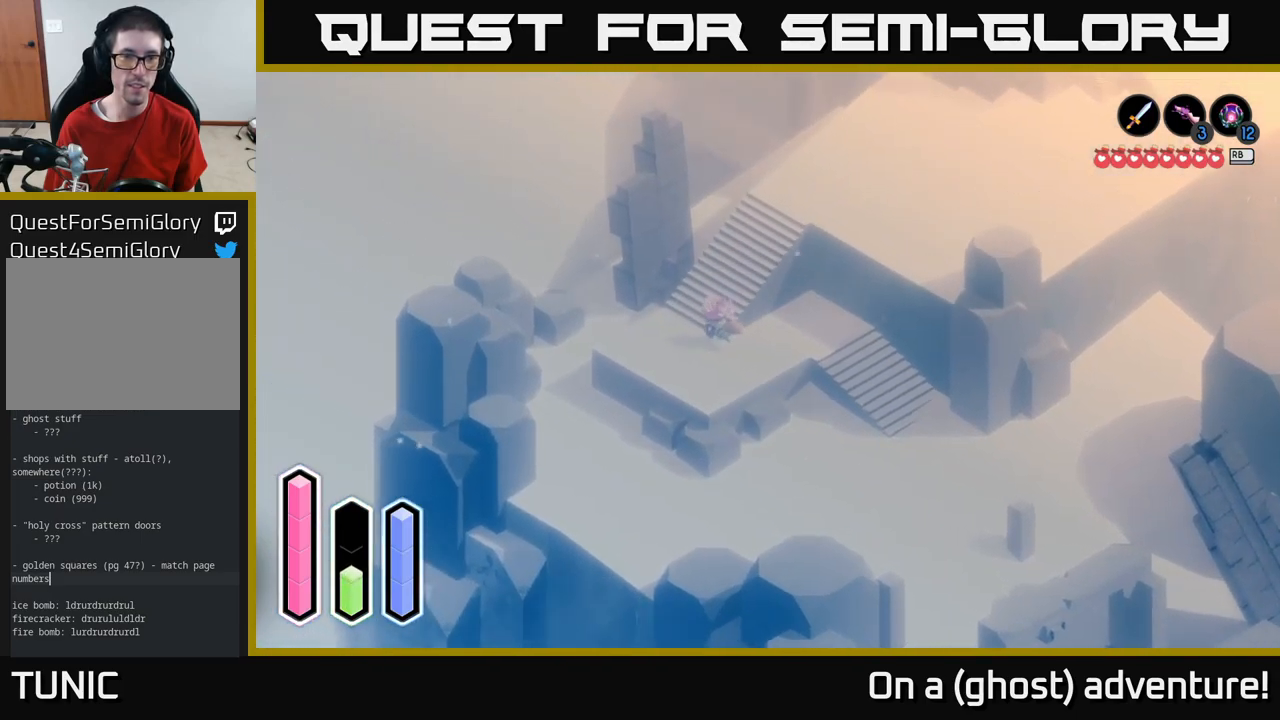
{"buttons": ["A"], "left_stick": "up-right", "right_stick": "center", "events": [[50, "left_stick", "up"], [117, "left_stick", "up-right"], [433, "A", "up"], [483, "A", "down"]]}
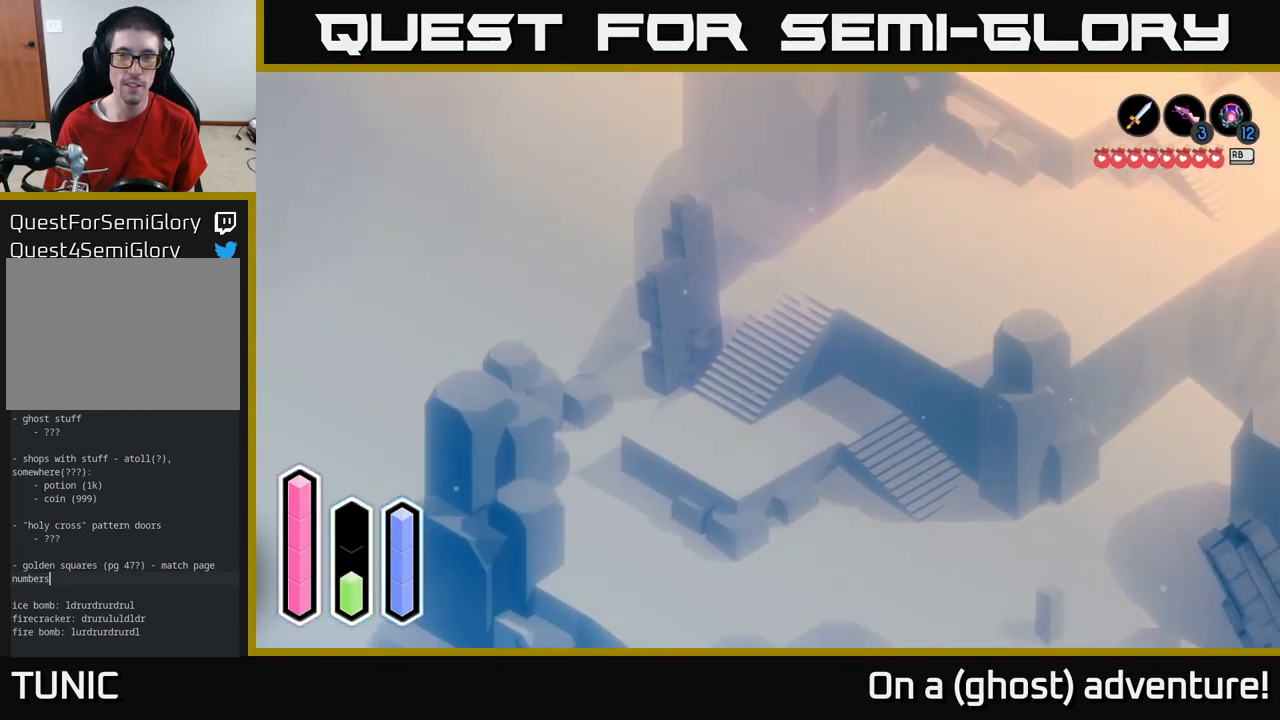
{"buttons": ["A"], "left_stick": "right", "right_stick": "center", "events": [[183, "left_stick", "right"]]}
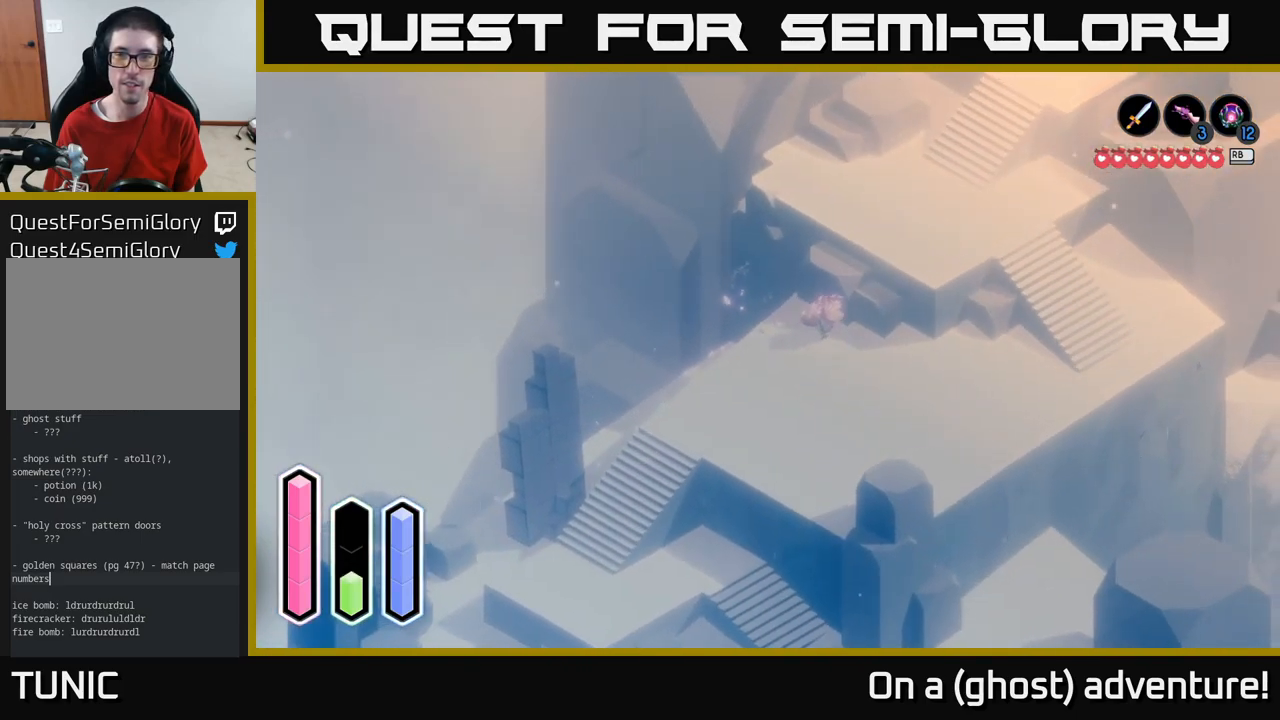
{"buttons": ["A"], "left_stick": "up-right", "right_stick": "center", "events": [[100, "A", "up"], [200, "A", "down"], [467, "left_stick", "up-right"]]}
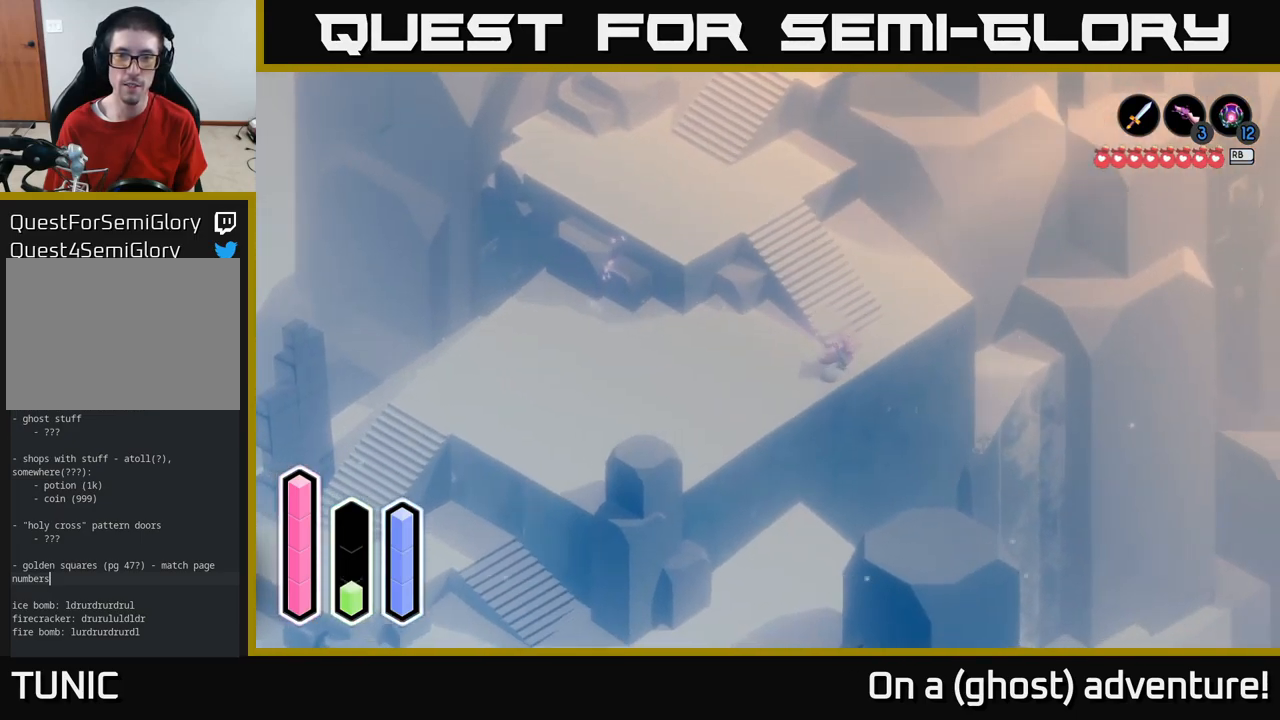
{"buttons": ["A"], "left_stick": "up-left", "right_stick": "center", "events": [[167, "left_stick", "up-left"]]}
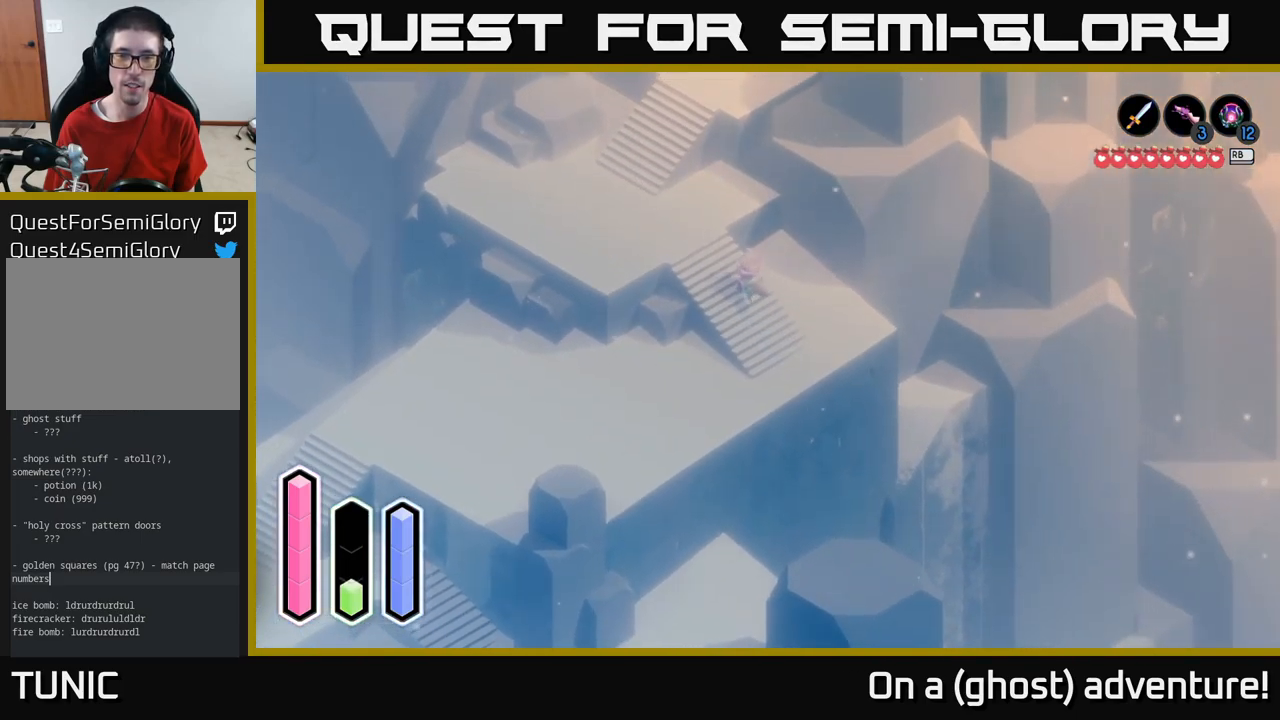
{"buttons": ["A"], "left_stick": "up-left", "right_stick": "center", "events": []}
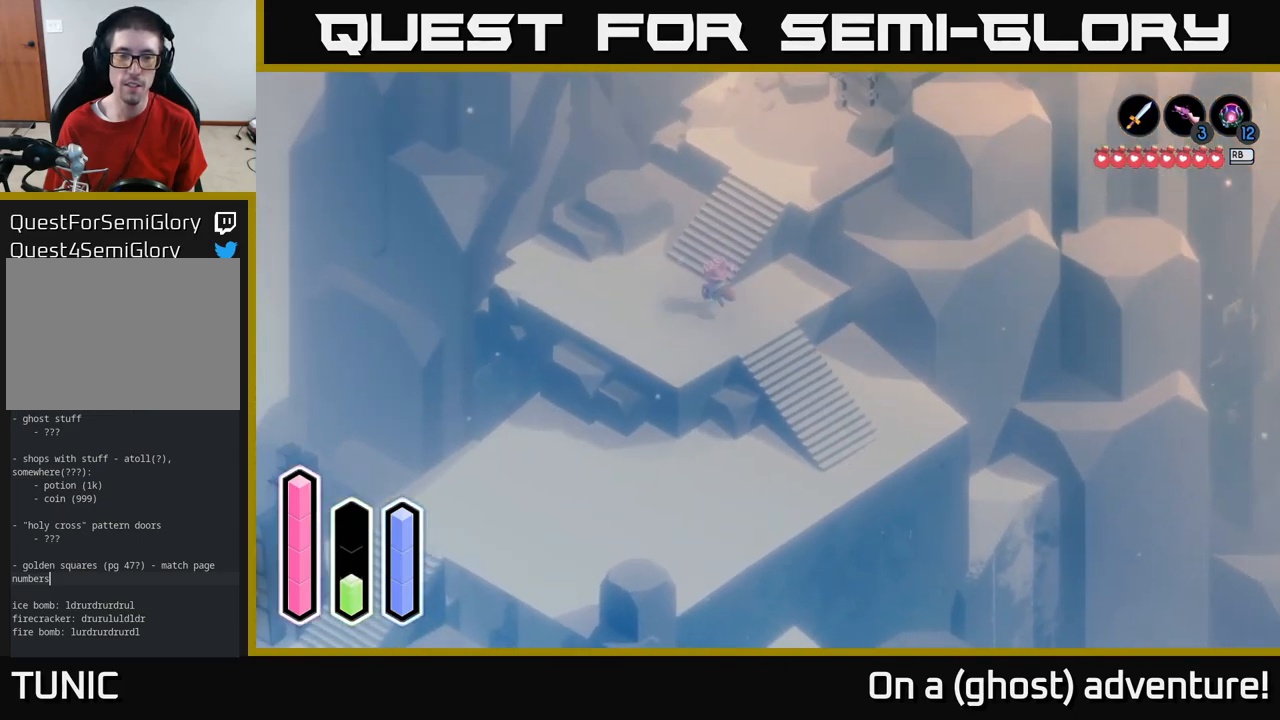
{"buttons": ["A"], "left_stick": "up-right", "right_stick": "center", "events": [[83, "left_stick", "up-right"]]}
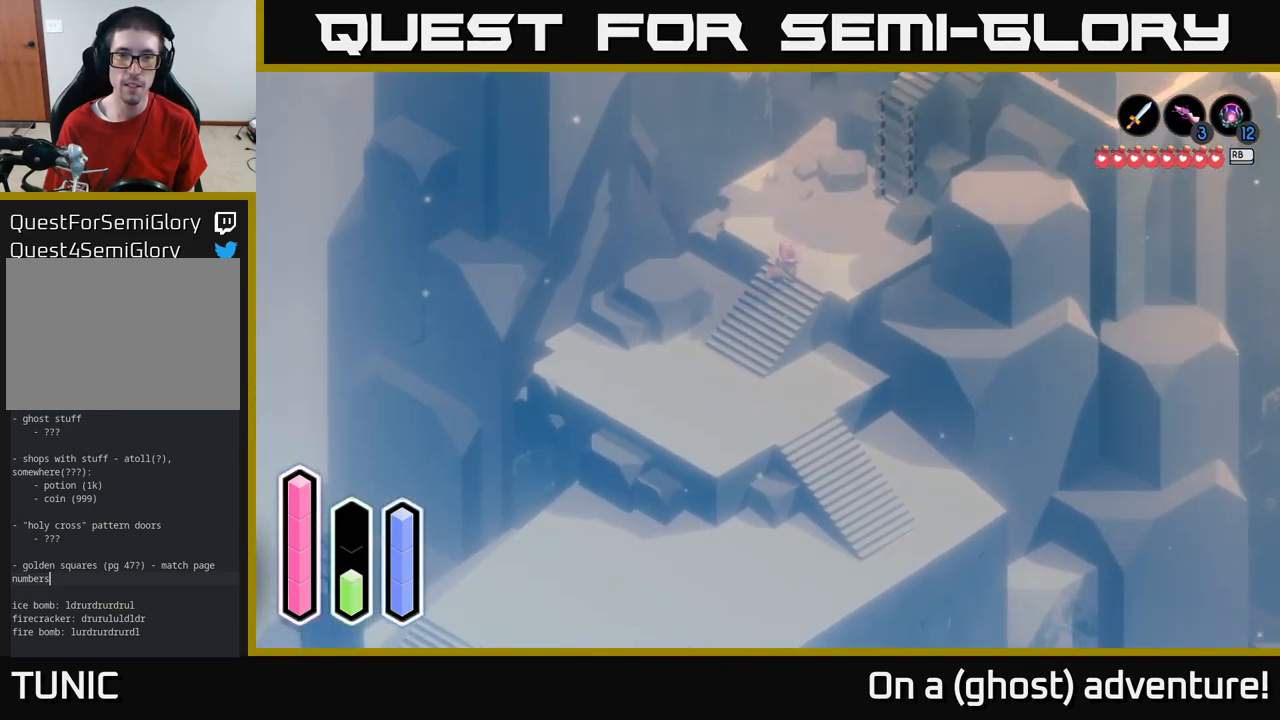
{"buttons": ["A"], "left_stick": "up-right", "right_stick": "center", "events": []}
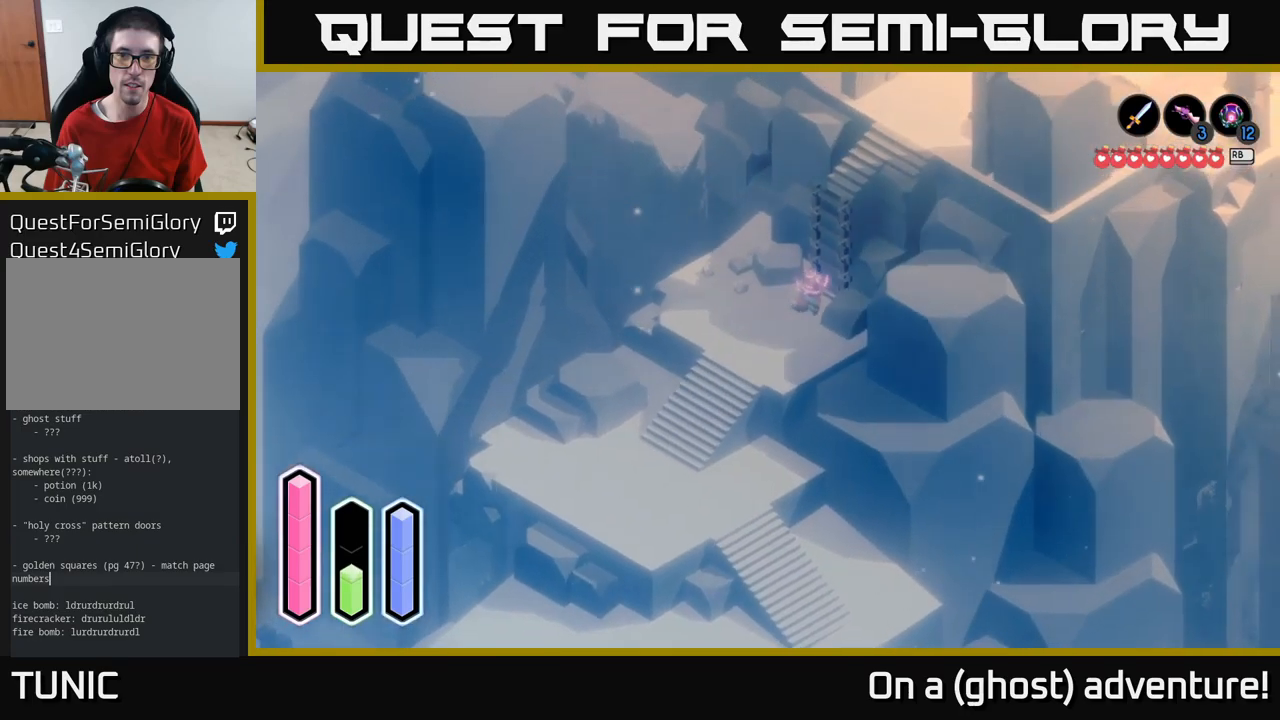
{"buttons": [], "left_stick": "up", "right_stick": "center", "events": [[84, "A", "up"], [167, "left_stick", "center"], [267, "A", "down"], [467, "A", "up"], [484, "left_stick", "up"]]}
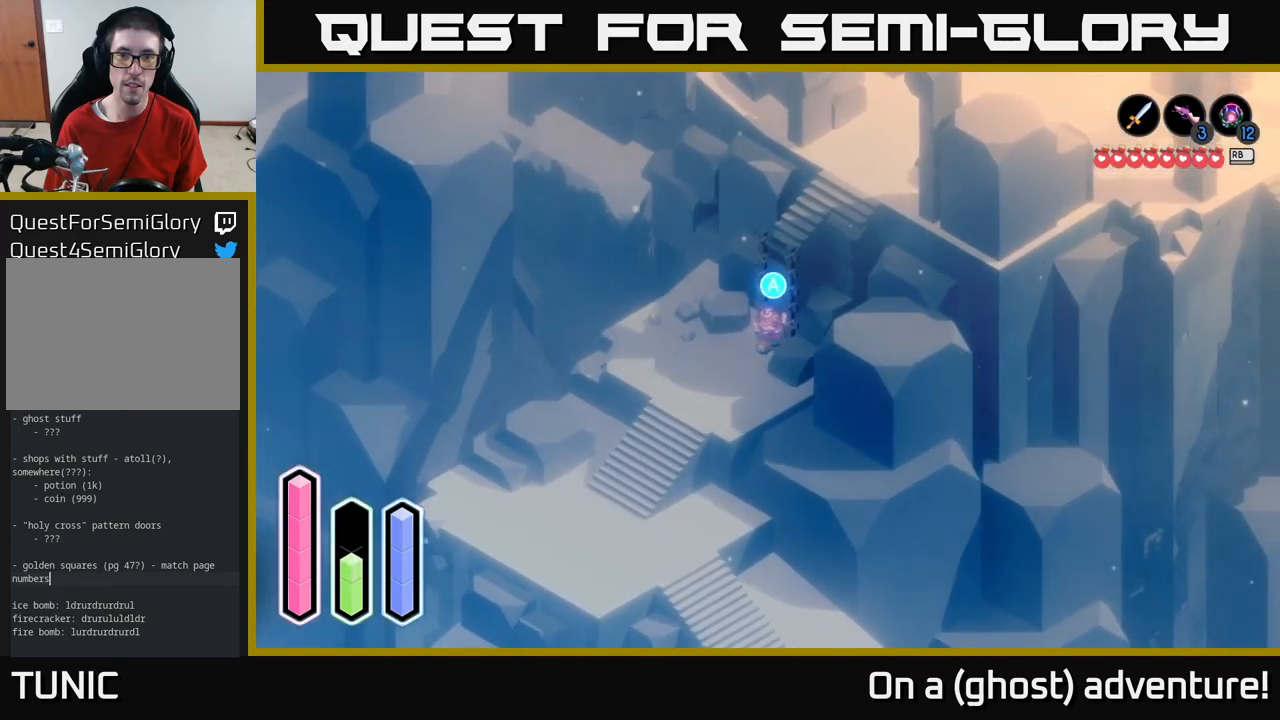
{"buttons": [], "left_stick": "up-right", "right_stick": "center", "events": [[67, "A", "down"], [167, "A", "up"], [417, "left_stick", "up-right"]]}
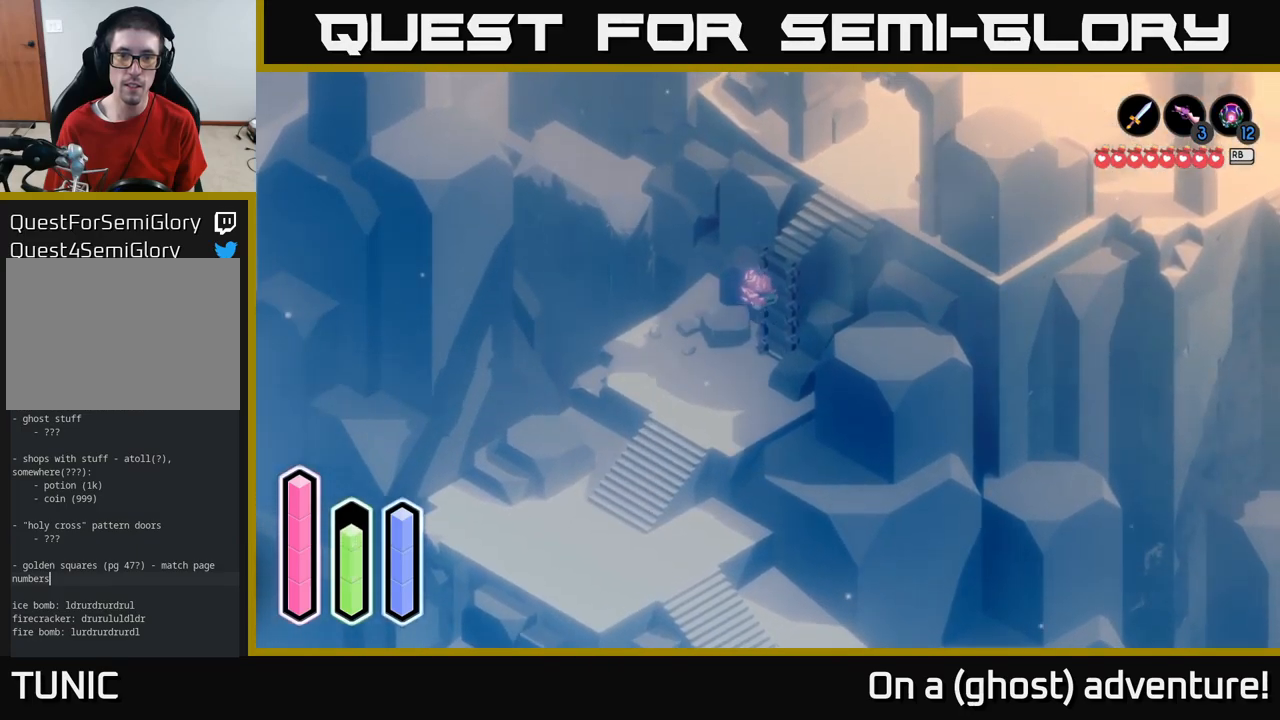
{"buttons": [], "left_stick": "up-right", "right_stick": "center", "events": []}
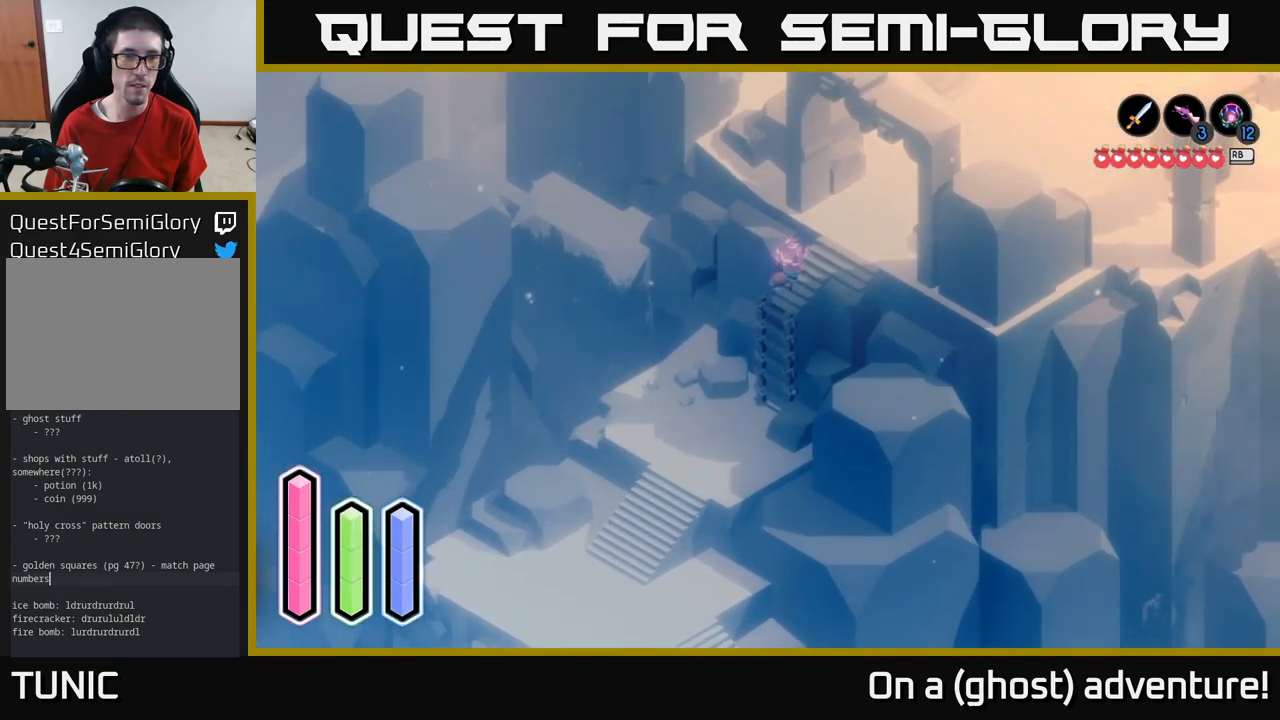
{"buttons": ["A"], "left_stick": "up-right", "right_stick": "center", "events": [[400, "A", "down"]]}
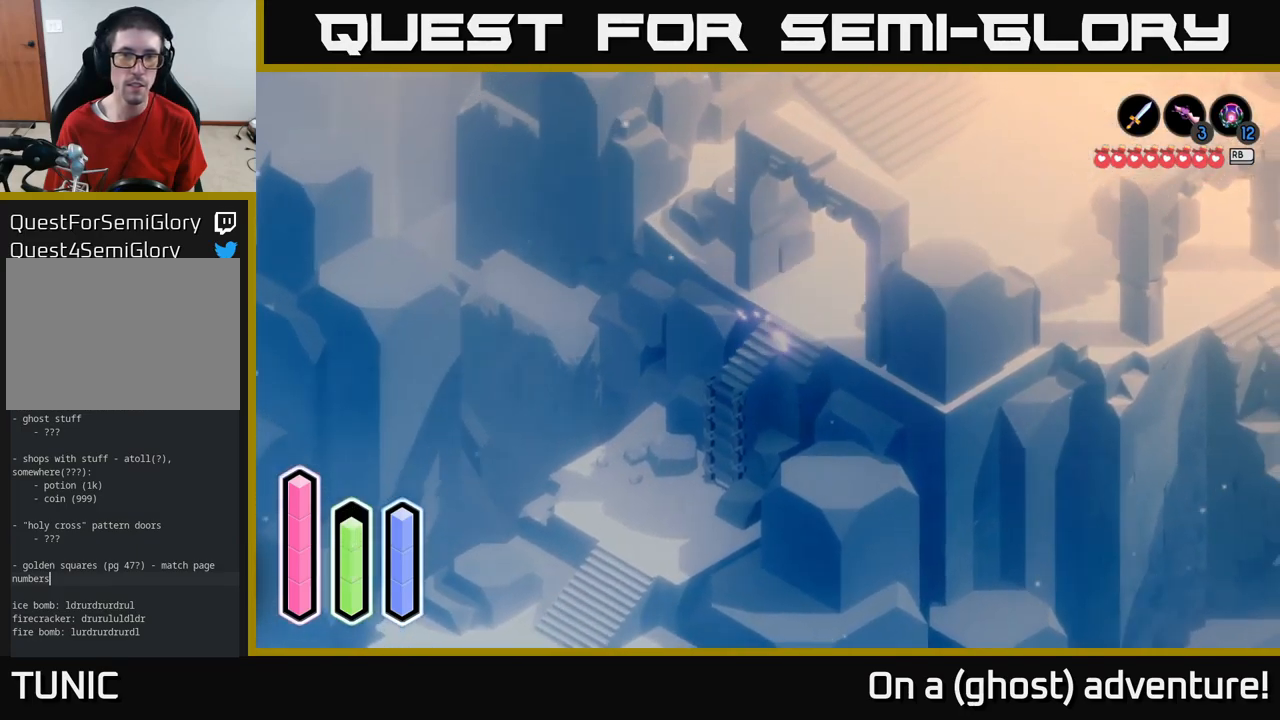
{"buttons": ["A"], "left_stick": "up-right", "right_stick": "center", "events": []}
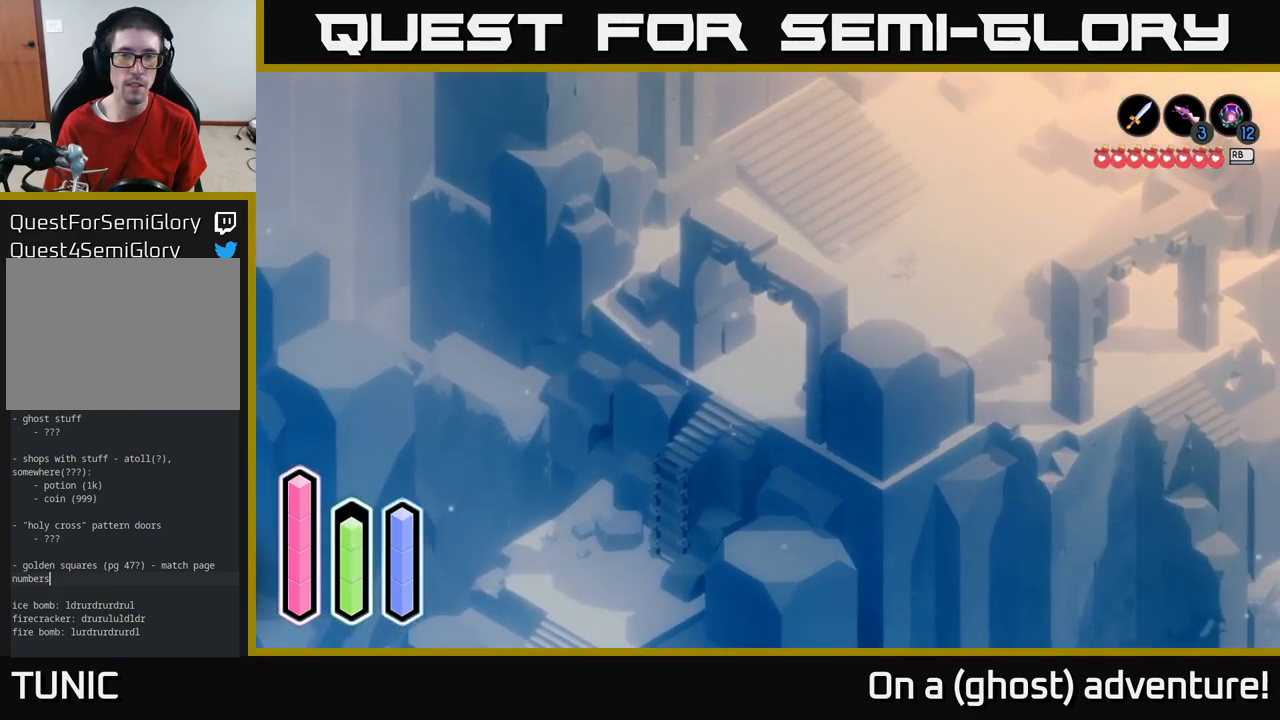
{"buttons": ["A"], "left_stick": "up-left", "right_stick": "center", "events": [[117, "left_stick", "up"], [250, "left_stick", "up-left"]]}
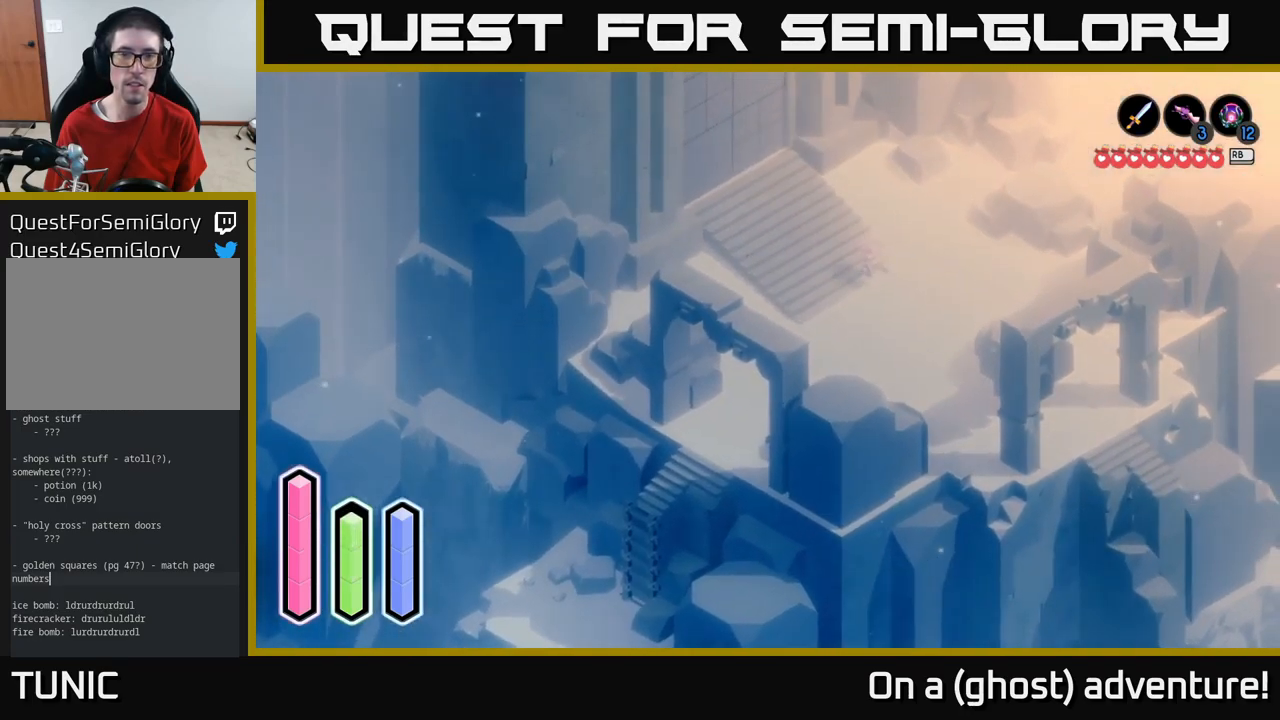
{"buttons": ["A"], "left_stick": "up-left", "right_stick": "center", "events": []}
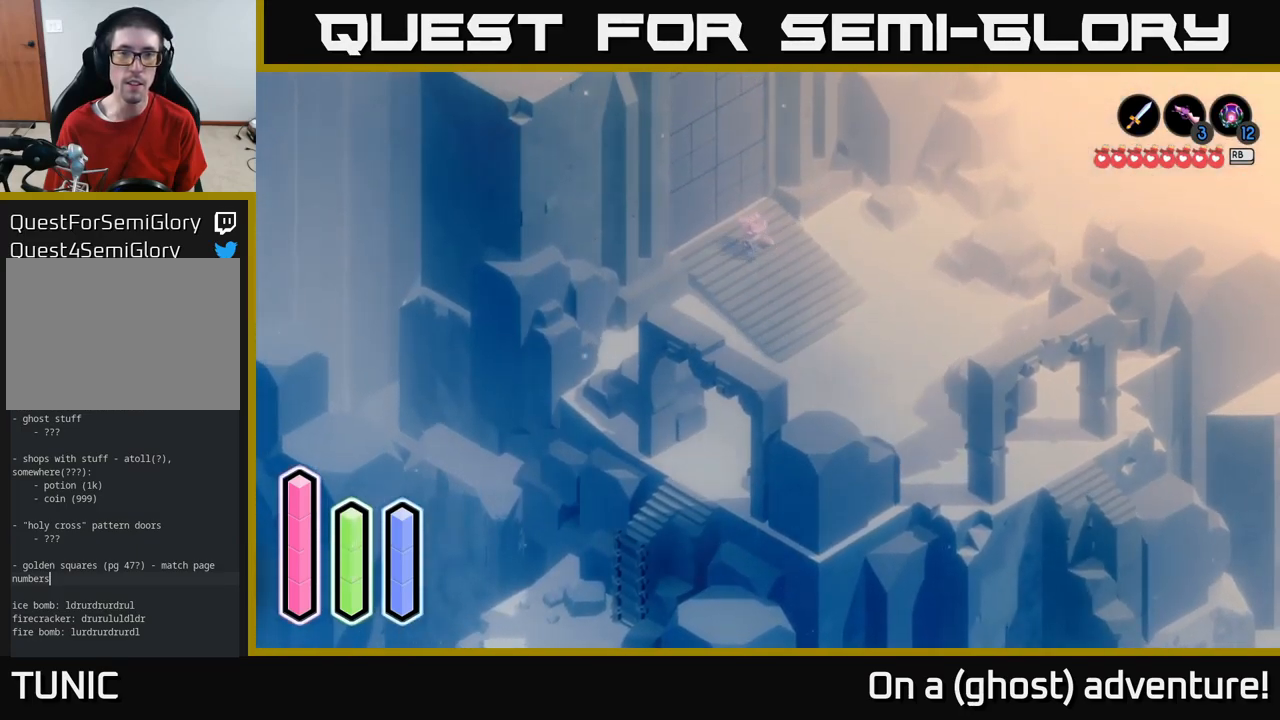
{"buttons": [], "left_stick": "center", "right_stick": "up-left", "events": [[17, "A", "up"], [284, "left_stick", "center"], [284, "right_stick", "up-left"]]}
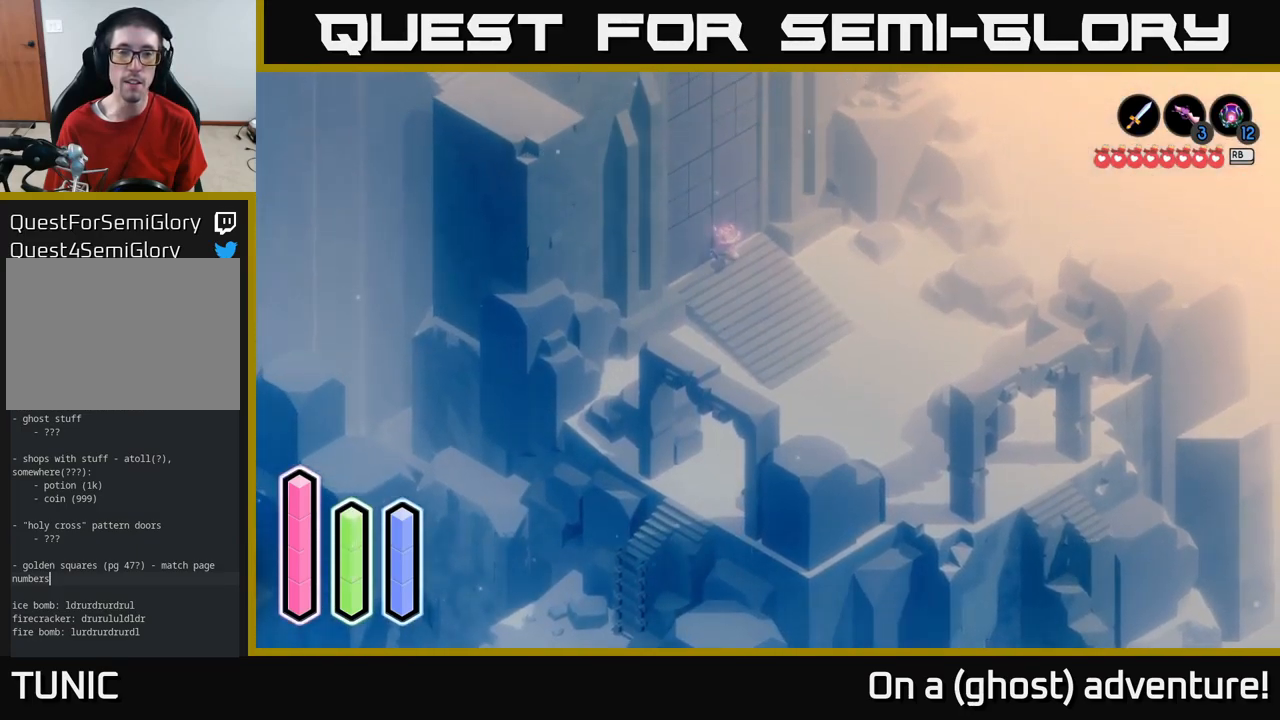
{"buttons": [], "left_stick": "center", "right_stick": "up-left", "events": []}
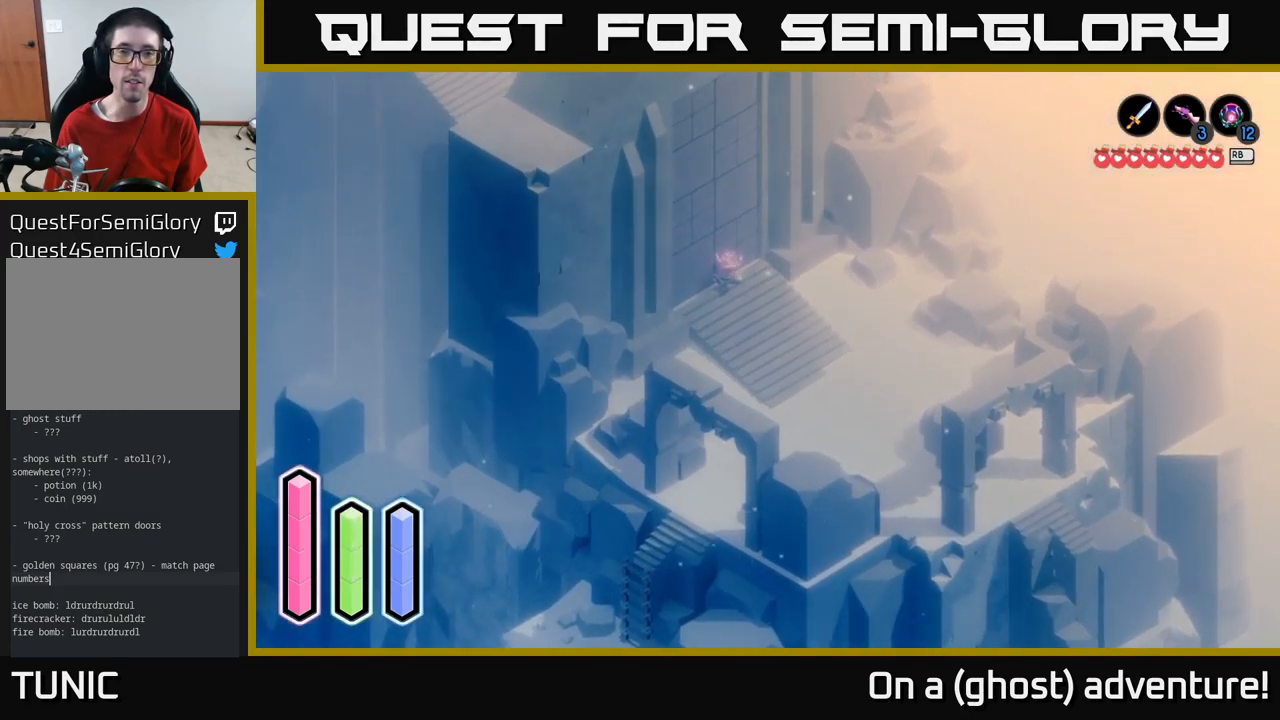
{"buttons": [], "left_stick": "center", "right_stick": "up-left", "events": []}
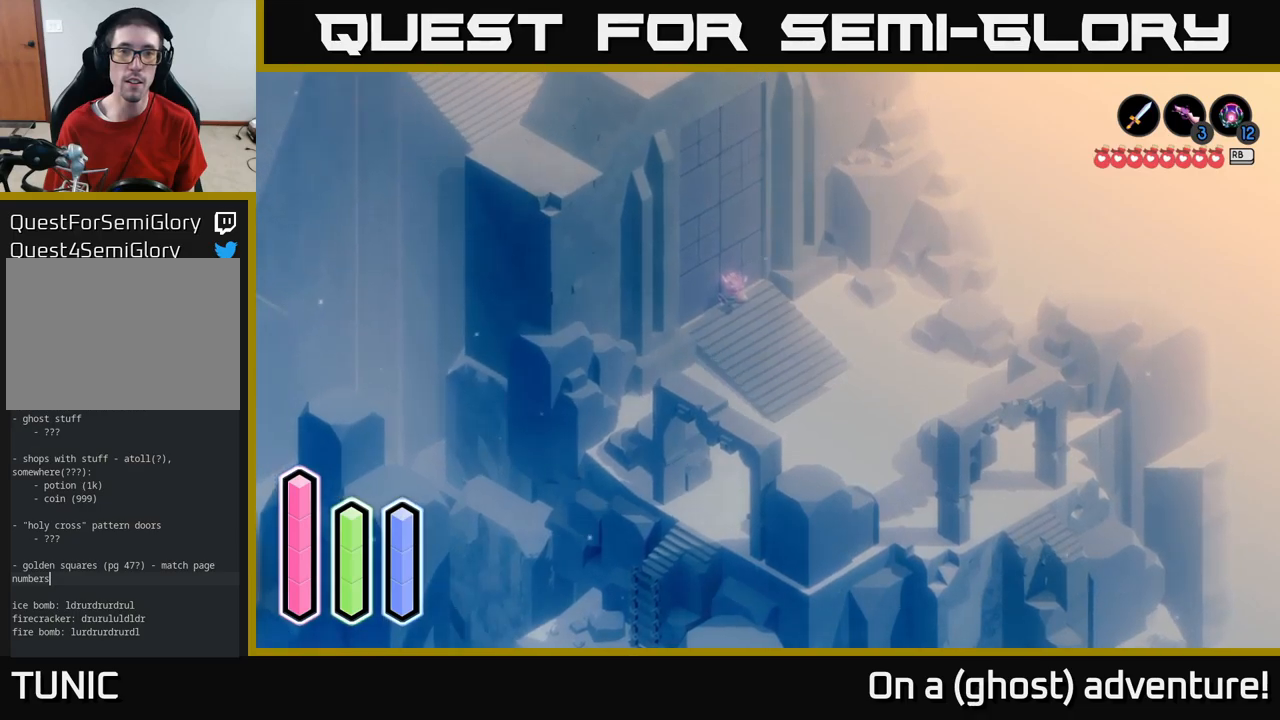
{"buttons": [], "left_stick": "center", "right_stick": "center", "events": [[133, "right_stick", "center"]]}
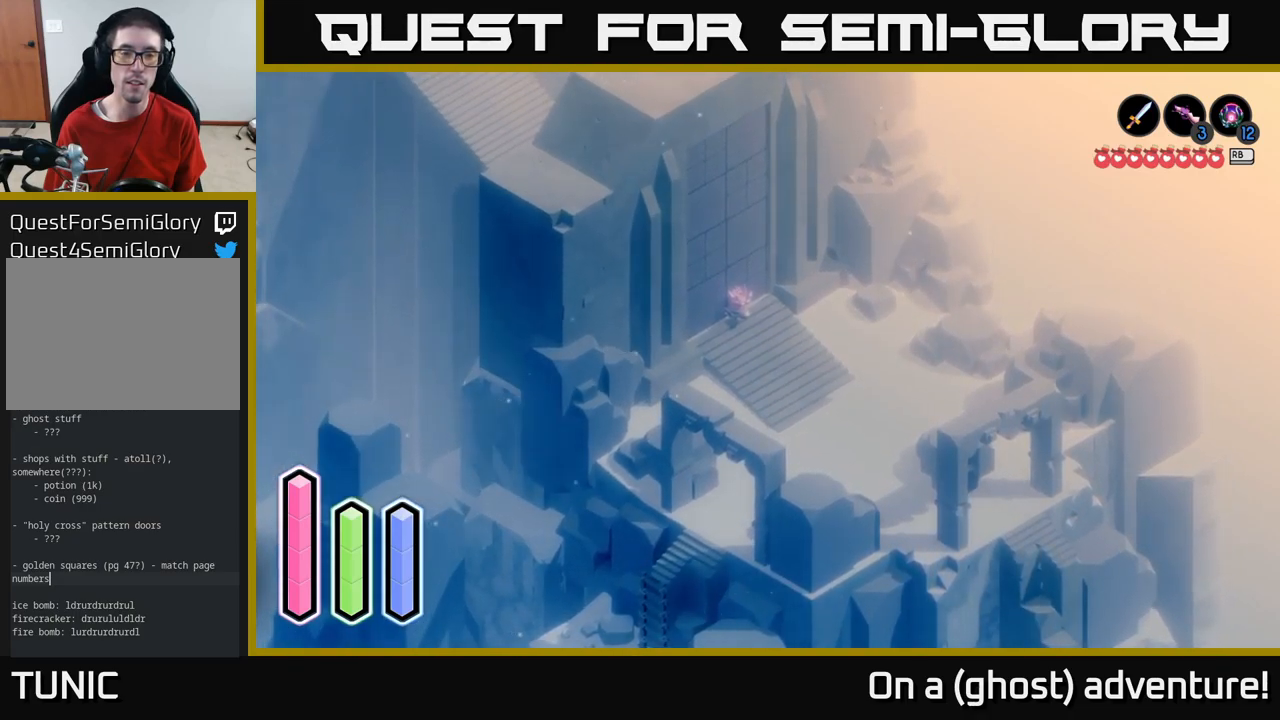
{"buttons": [], "left_stick": "center", "right_stick": "center", "events": []}
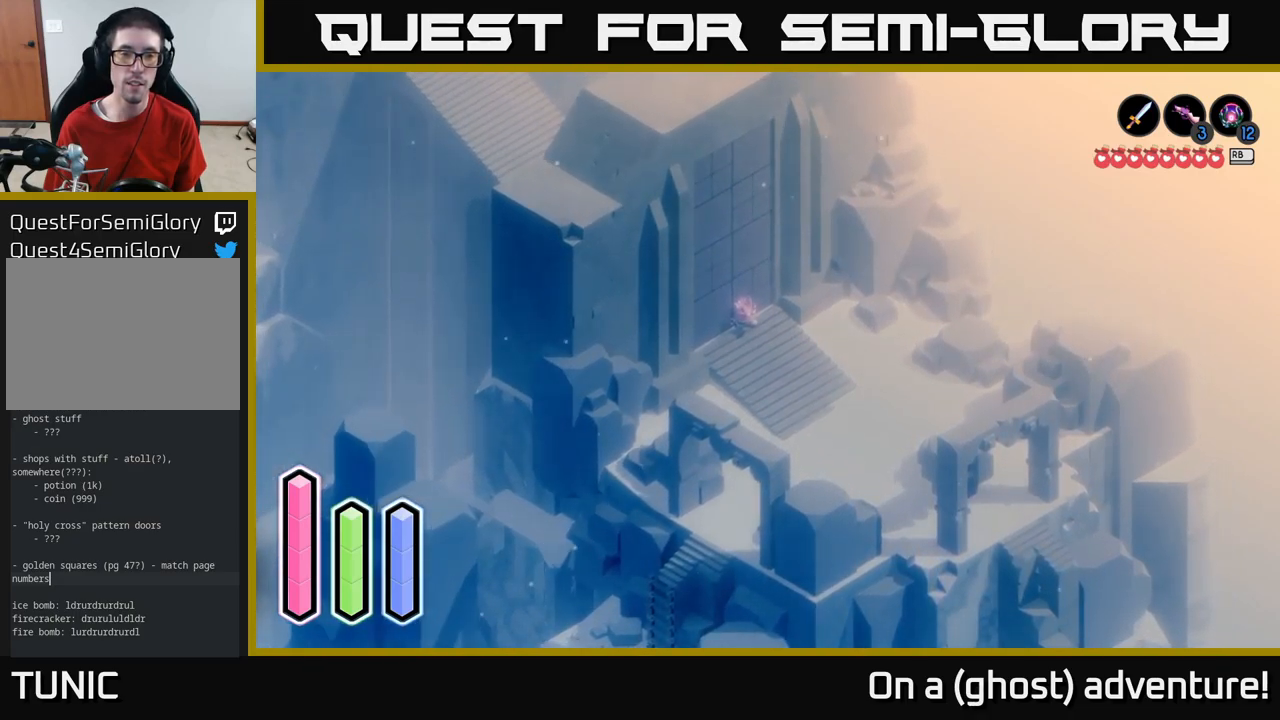
{"buttons": [], "left_stick": "center", "right_stick": "center", "events": []}
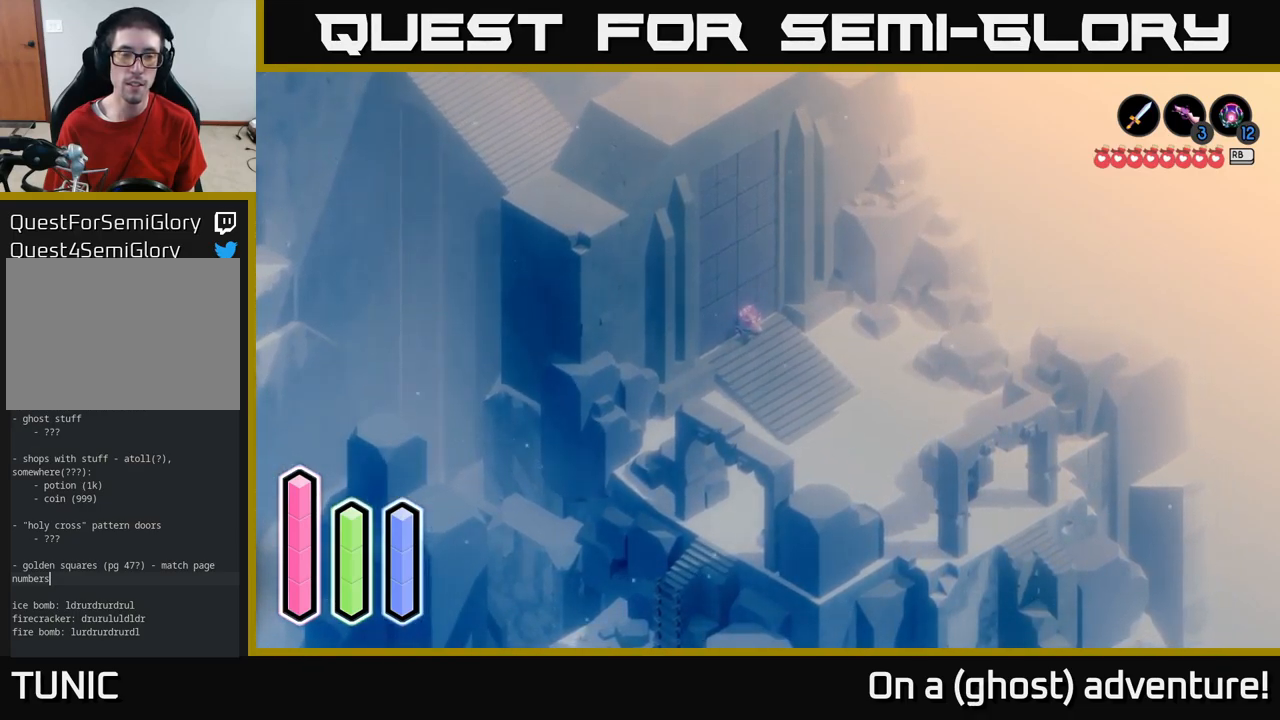
{"buttons": [], "left_stick": "center", "right_stick": "center", "events": []}
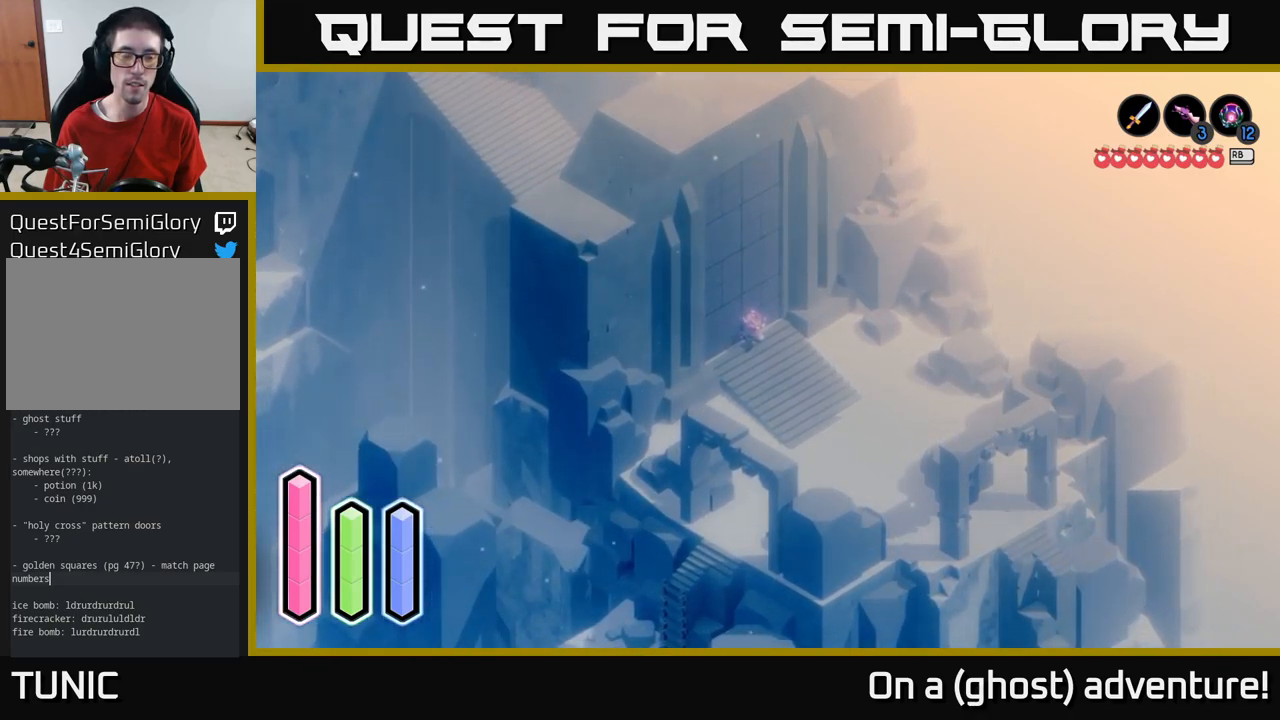
{"buttons": [], "left_stick": "center", "right_stick": "center", "events": [[216, "SELECT", "down"], [383, "SELECT", "up"]]}
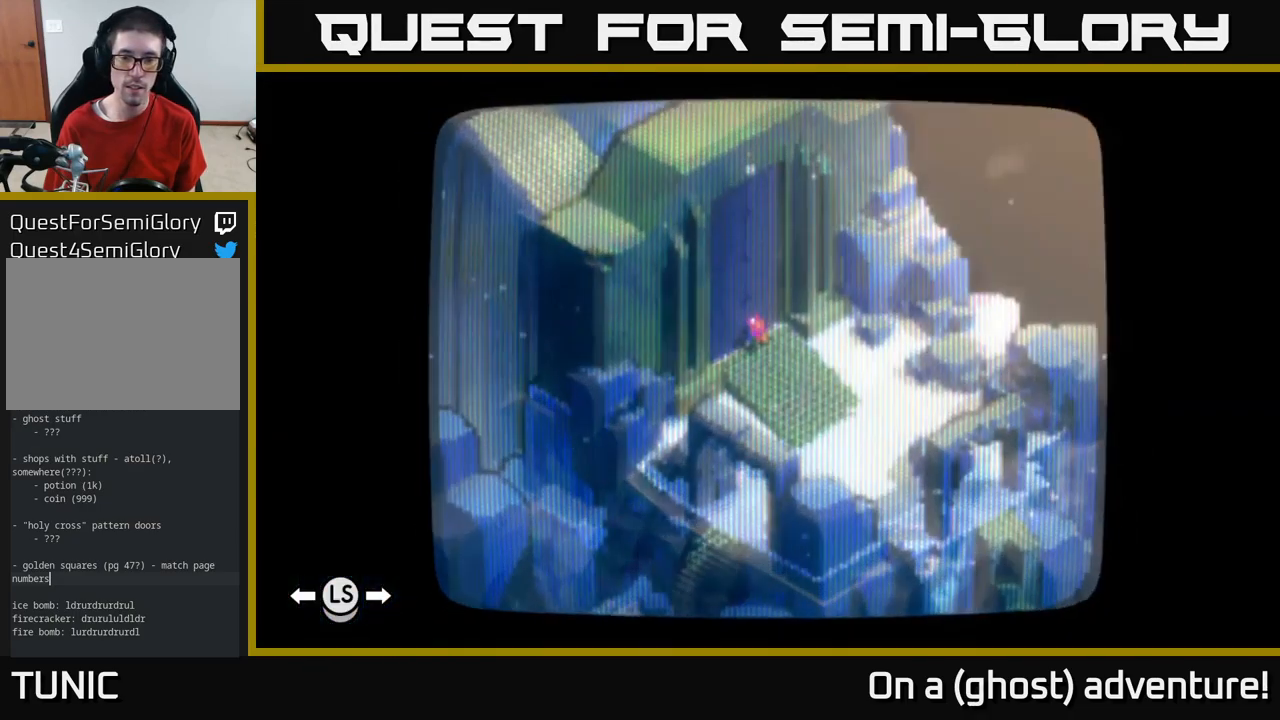
{"buttons": ["DPAD_RIGHT"], "left_stick": "center", "right_stick": "center", "events": [[450, "DPAD_RIGHT", "down"]]}
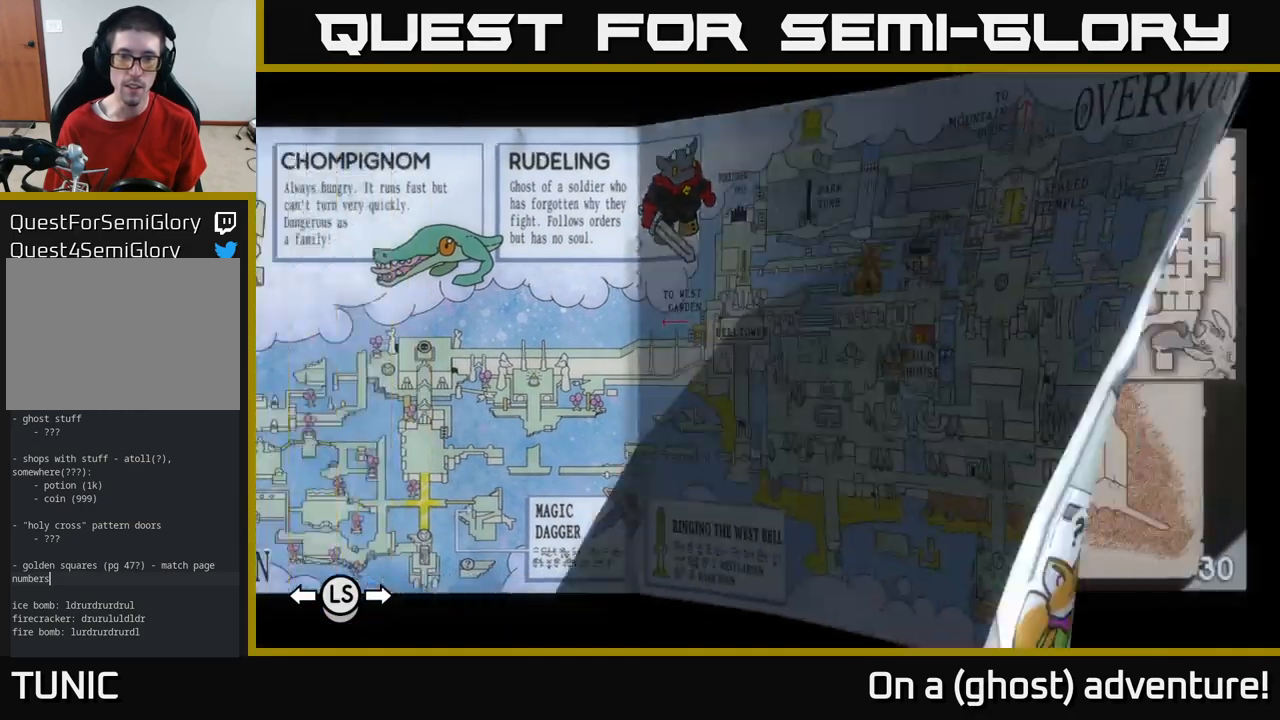
{"buttons": [], "left_stick": "center", "right_stick": "center", "events": [[50, "DPAD_RIGHT", "up"], [116, "DPAD_RIGHT", "down"], [183, "DPAD_RIGHT", "up"], [250, "DPAD_RIGHT", "down"], [316, "DPAD_RIGHT", "up"], [383, "DPAD_RIGHT", "down"], [466, "DPAD_RIGHT", "up"]]}
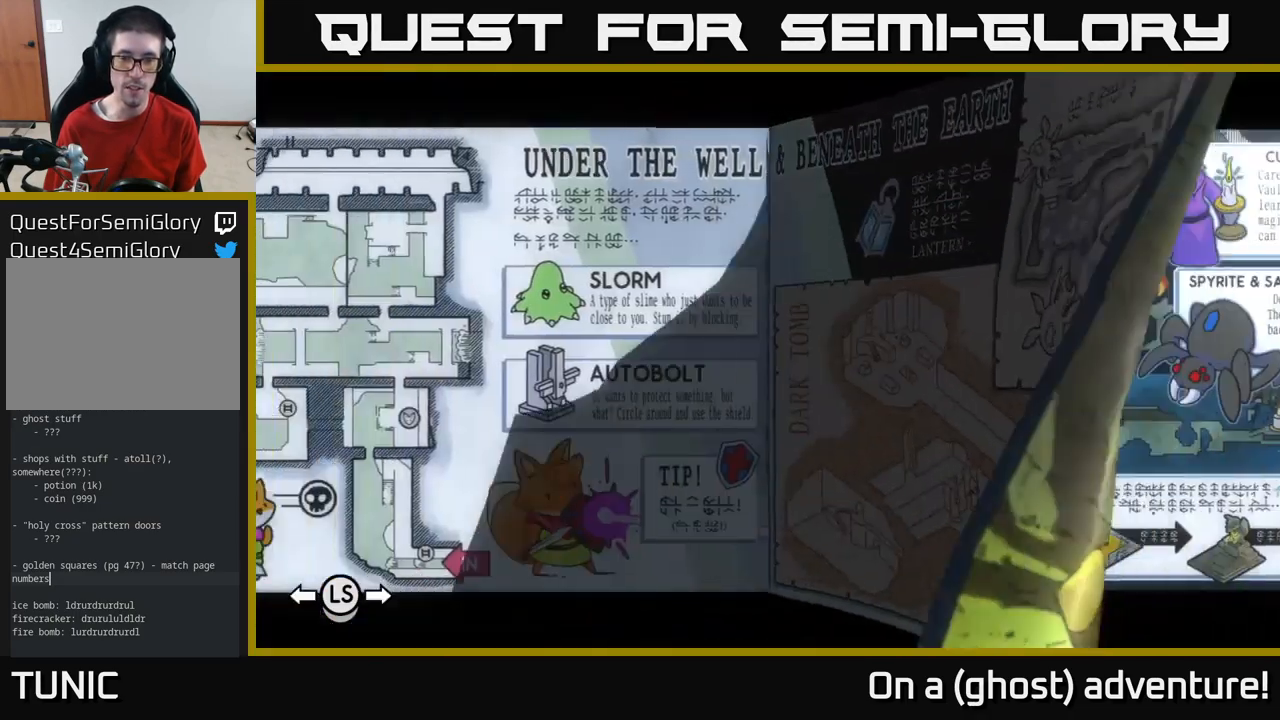
{"buttons": [], "left_stick": "center", "right_stick": "center", "events": [[33, "DPAD_RIGHT", "down"], [83, "DPAD_RIGHT", "up"], [283, "DPAD_RIGHT", "down"], [366, "DPAD_RIGHT", "up"], [450, "DPAD_RIGHT", "down"], [500, "DPAD_RIGHT", "up"]]}
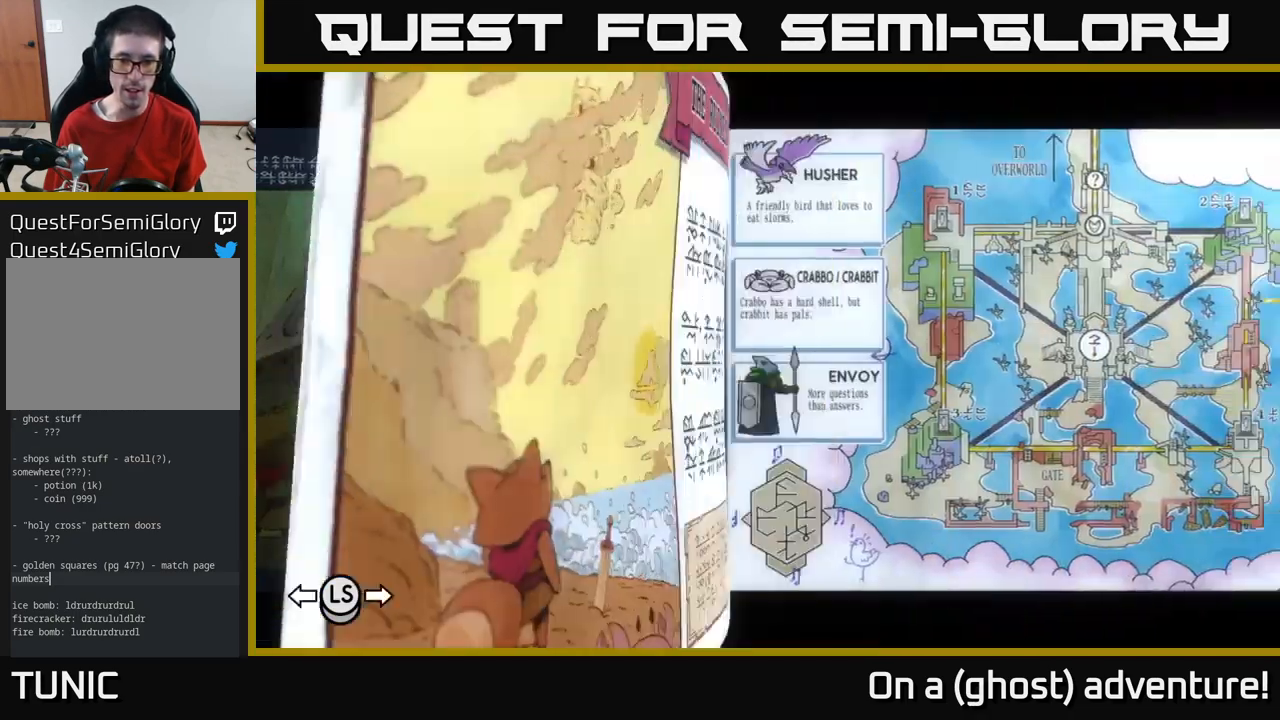
{"buttons": ["DPAD_RIGHT"], "left_stick": "center", "right_stick": "center", "events": [[83, "DPAD_RIGHT", "down"], [150, "DPAD_RIGHT", "up"], [216, "DPAD_RIGHT", "down"], [316, "DPAD_RIGHT", "up"], [383, "DPAD_RIGHT", "down"], [433, "DPAD_RIGHT", "up"], [500, "DPAD_RIGHT", "down"]]}
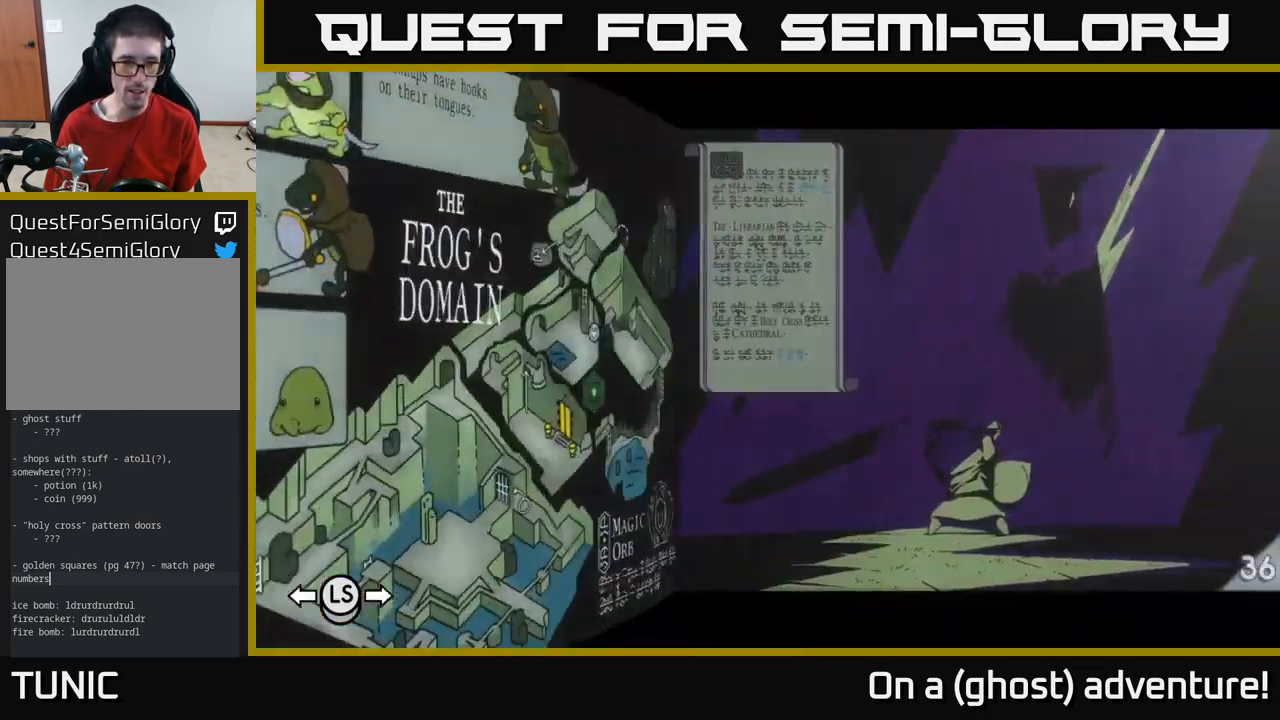
{"buttons": ["DPAD_RIGHT"], "left_stick": "center", "right_stick": "center", "events": [[66, "DPAD_RIGHT", "up"], [183, "DPAD_RIGHT", "down"], [250, "DPAD_RIGHT", "up"], [500, "DPAD_RIGHT", "down"]]}